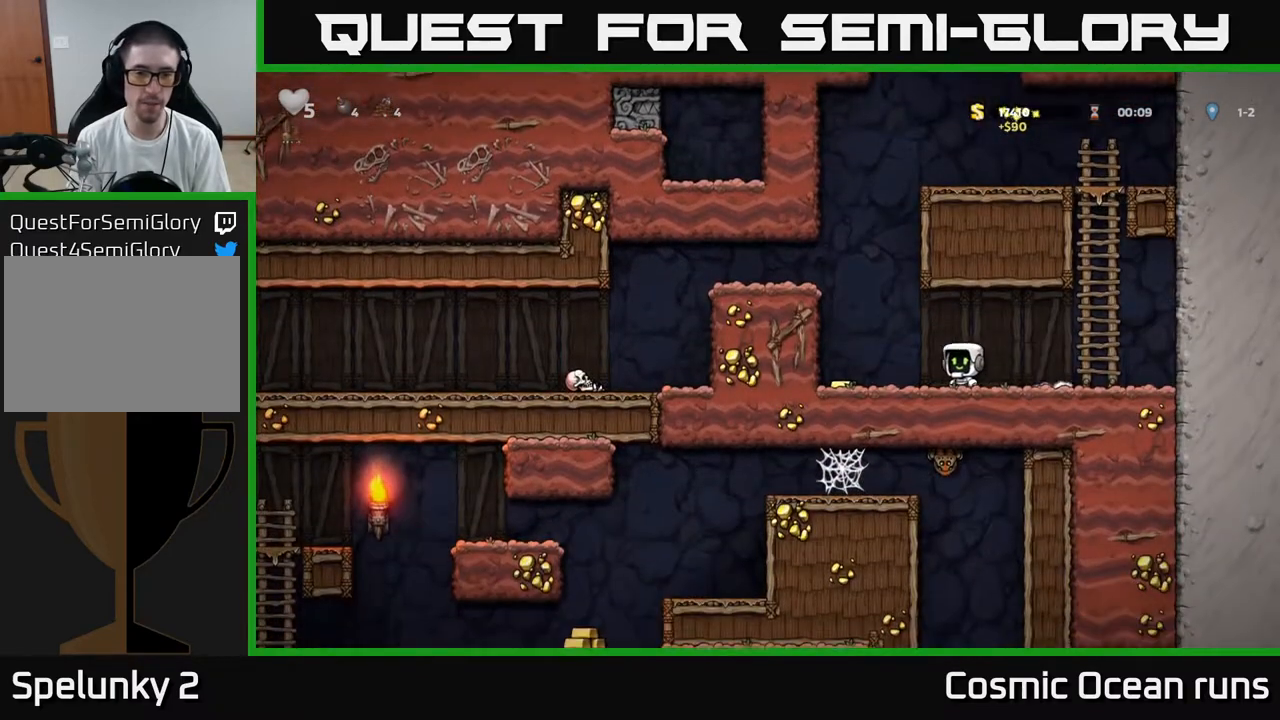
Gameplay with a controller (Xbox layout); each line is a JSON object with the inputs held at the frame after it. "events" lists button and stick changes between this image and that frame as [ms after this image, input, new state], when the widget could be followed in between. Not read: L1.
{"buttons": ["DPAD_LEFT"], "left_stick": "center", "right_stick": "center", "events": [[267, "A", "down"], [450, "A", "up"]]}
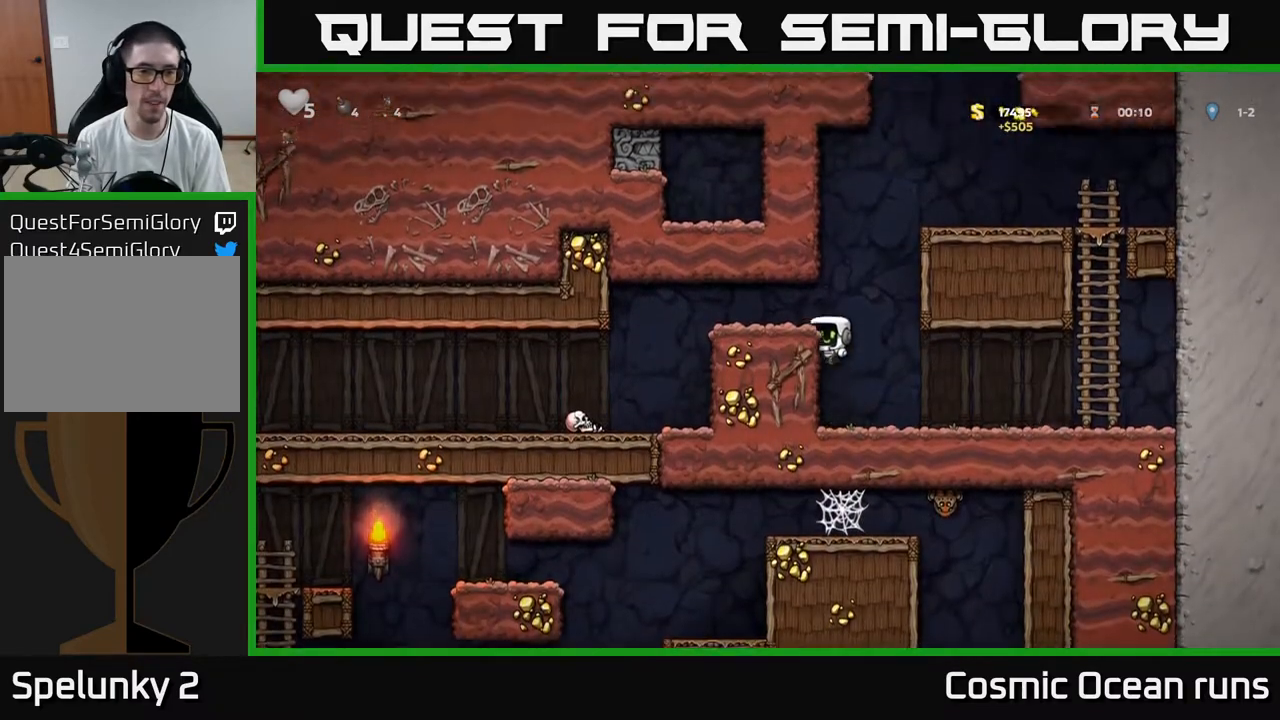
{"buttons": ["X", "DPAD_LEFT"], "left_stick": "center", "right_stick": "center", "events": [[83, "A", "down"], [233, "A", "up"], [483, "X", "down"]]}
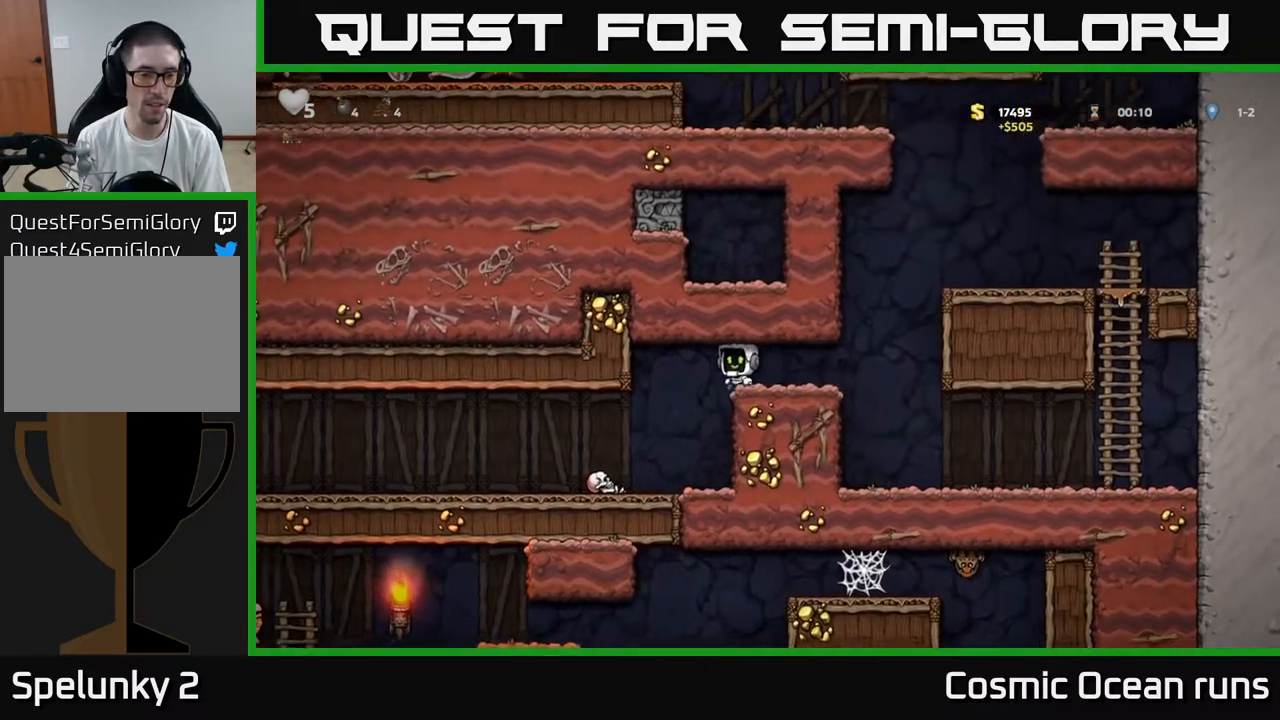
{"buttons": [], "left_stick": "center", "right_stick": "center", "events": [[100, "X", "up"], [433, "DPAD_LEFT", "up"]]}
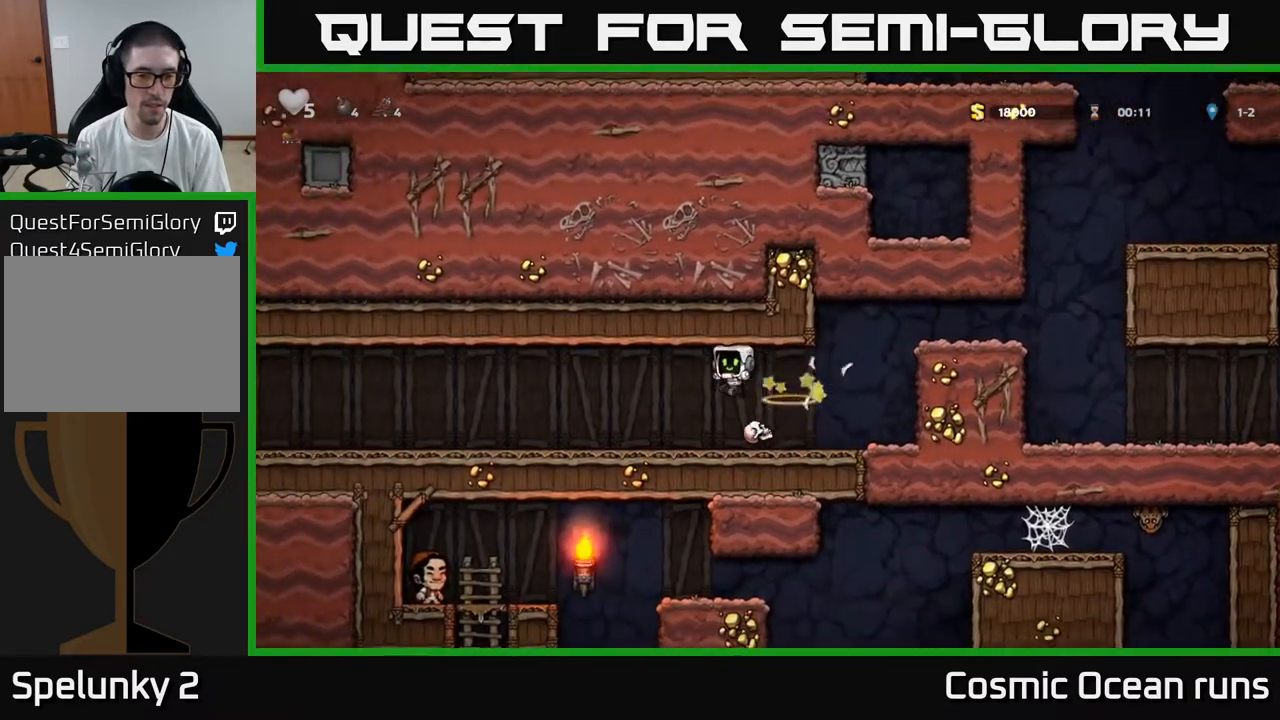
{"buttons": ["DPAD_LEFT"], "left_stick": "center", "right_stick": "center", "events": [[133, "DPAD_LEFT", "down"]]}
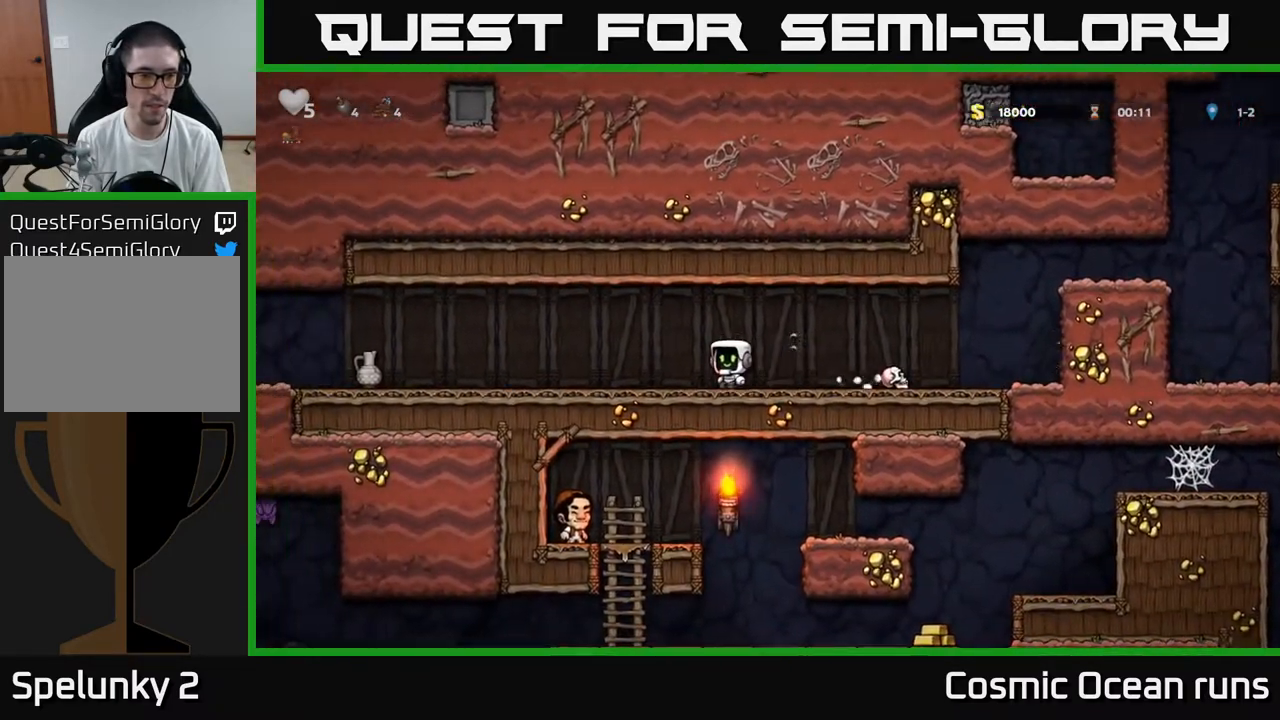
{"buttons": ["A", "DPAD_LEFT"], "left_stick": "center", "right_stick": "center", "events": [[417, "A", "down"]]}
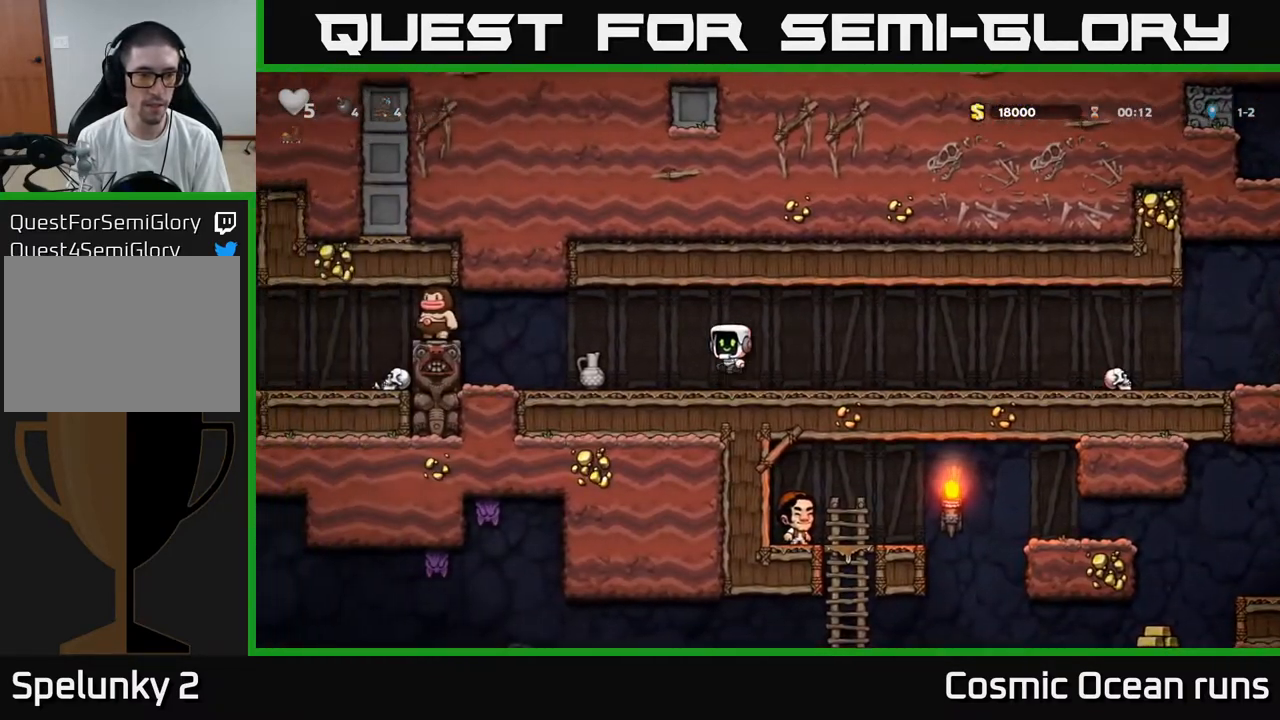
{"buttons": [], "left_stick": "center", "right_stick": "center", "events": [[67, "A", "up"], [167, "DPAD_LEFT", "up"]]}
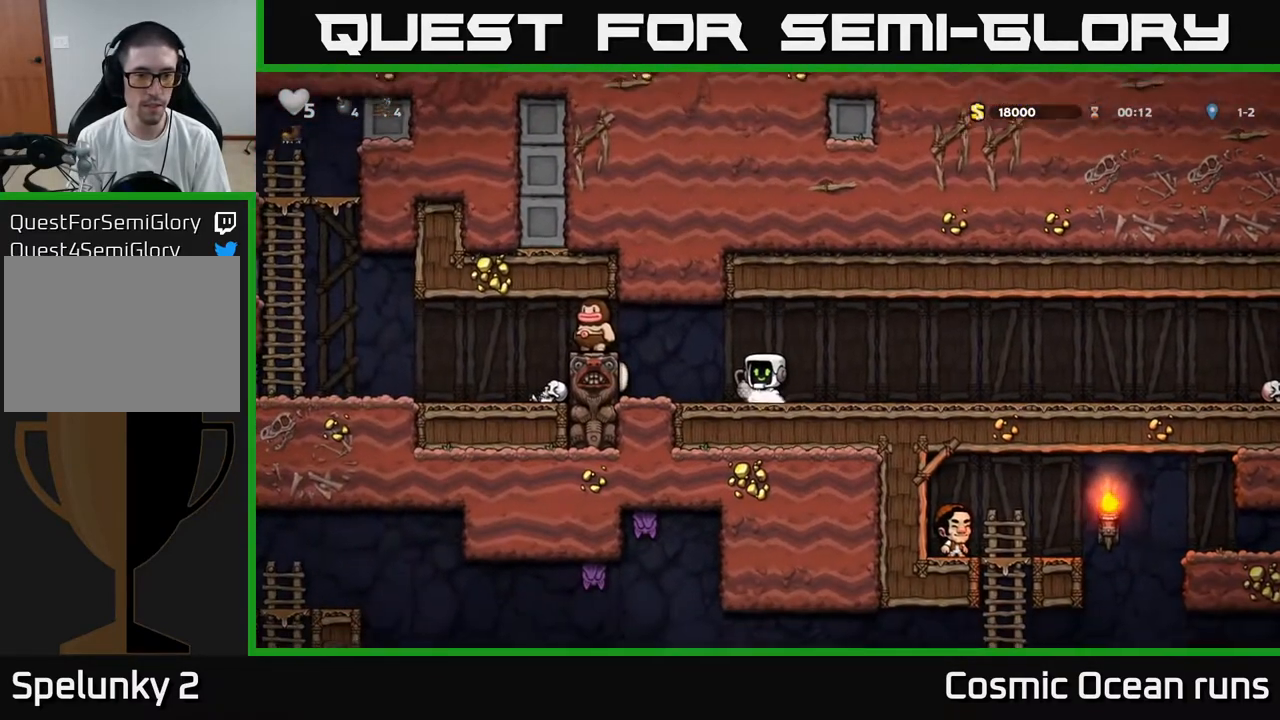
{"buttons": ["DPAD_DOWN"], "left_stick": "center", "right_stick": "center", "events": [[133, "DPAD_DOWN", "down"], [317, "X", "down"], [433, "X", "up"]]}
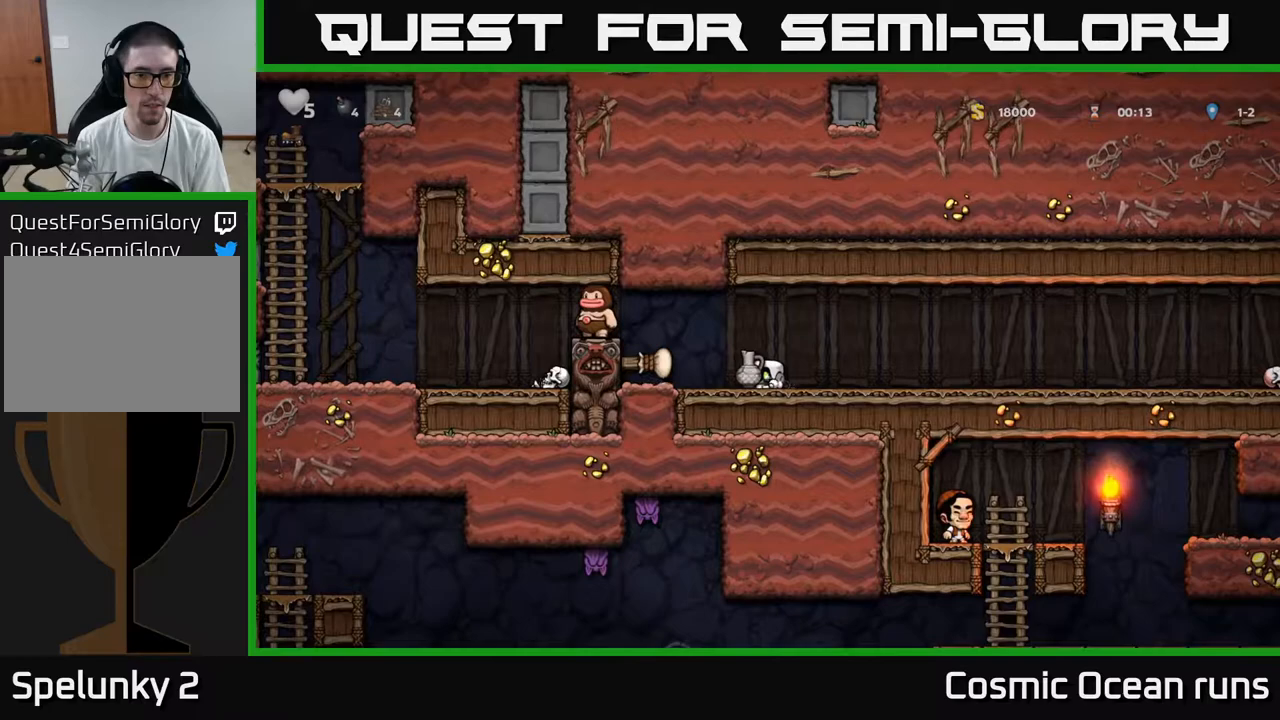
{"buttons": ["DPAD_RIGHT"], "left_stick": "center", "right_stick": "center", "events": [[33, "DPAD_DOWN", "up"], [183, "DPAD_LEFT", "down"], [200, "A", "down"], [283, "A", "up"], [350, "DPAD_LEFT", "up"], [350, "X", "down"], [417, "X", "up"], [500, "DPAD_RIGHT", "down"]]}
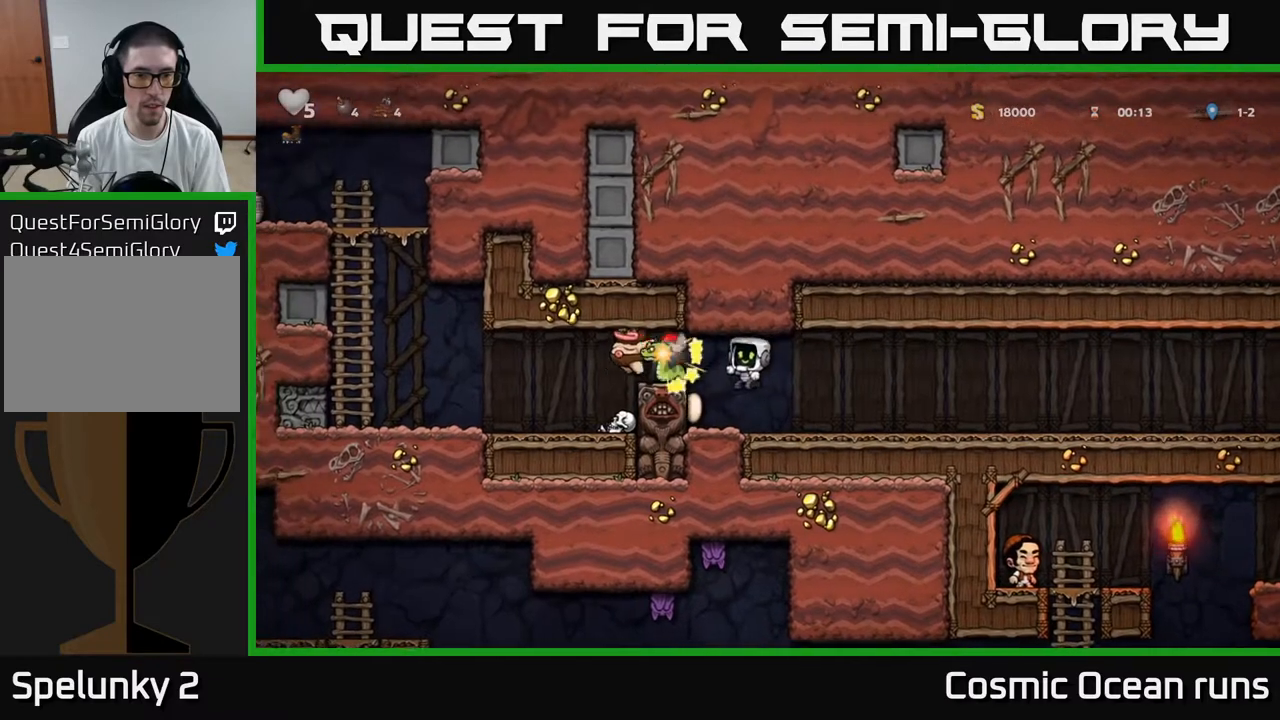
{"buttons": [], "left_stick": "center", "right_stick": "center", "events": [[217, "DPAD_RIGHT", "up"]]}
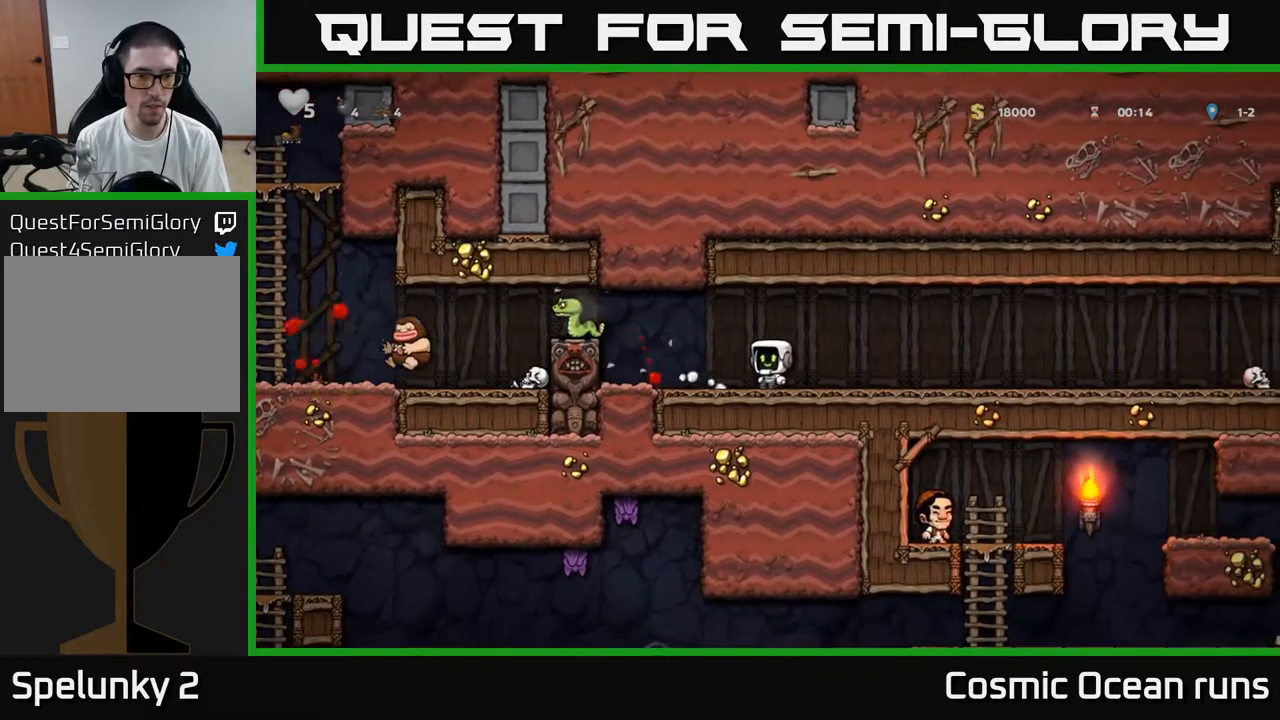
{"buttons": ["A", "DPAD_LEFT"], "left_stick": "center", "right_stick": "center", "events": [[100, "DPAD_LEFT", "down"], [167, "A", "down"], [217, "X", "down"], [483, "X", "up"]]}
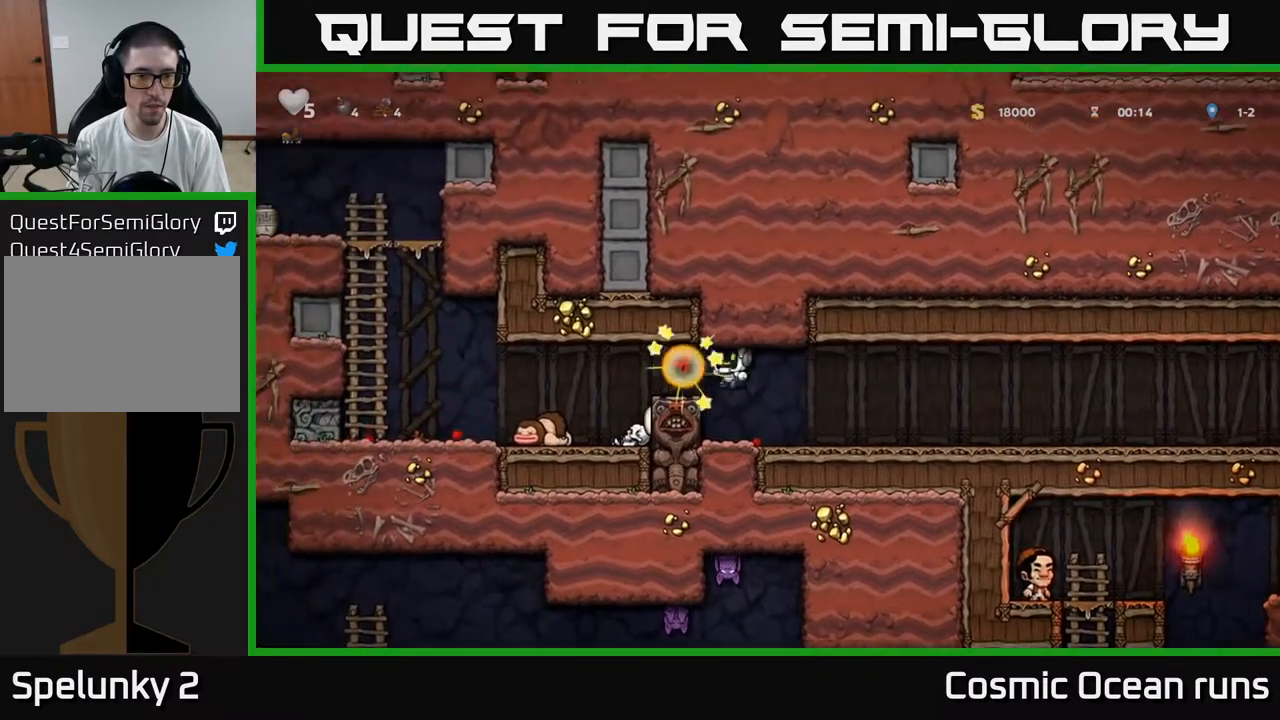
{"buttons": ["A", "DPAD_LEFT"], "left_stick": "center", "right_stick": "center", "events": [[17, "A", "up"], [117, "DPAD_LEFT", "up"], [383, "A", "down"], [383, "DPAD_LEFT", "down"]]}
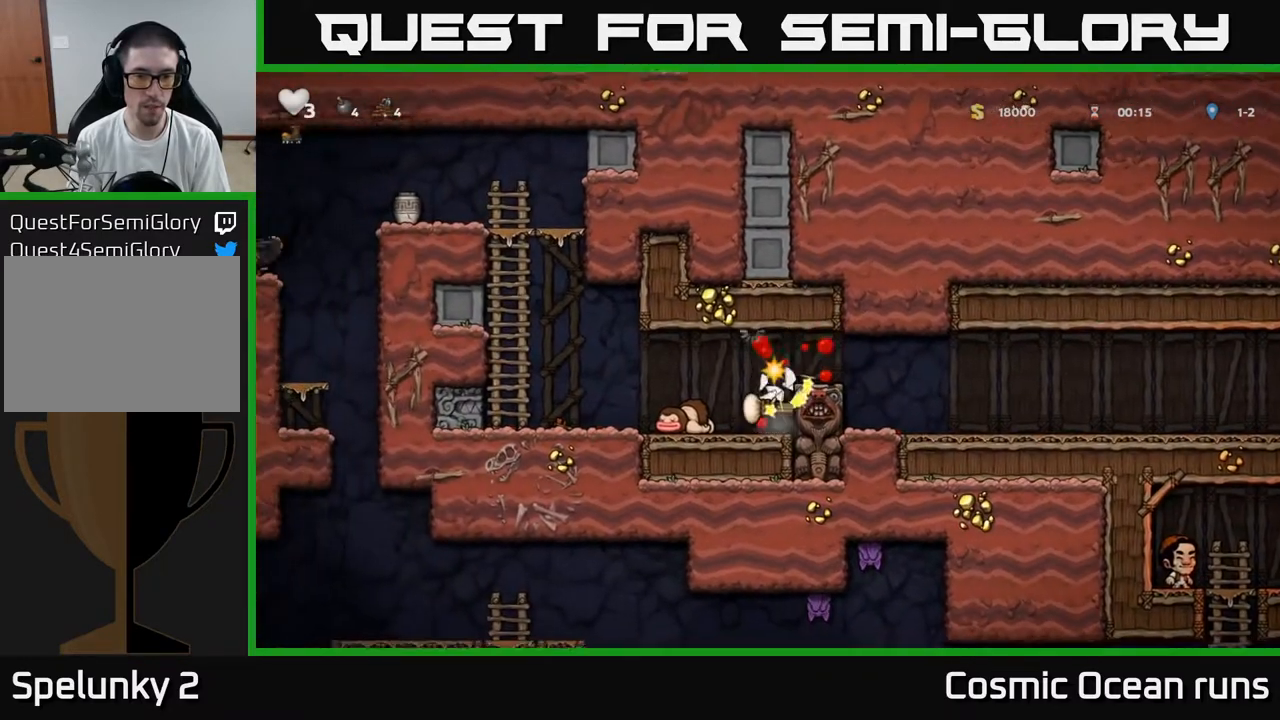
{"buttons": [], "left_stick": "center", "right_stick": "center", "events": [[83, "A", "up"], [200, "DPAD_LEFT", "up"]]}
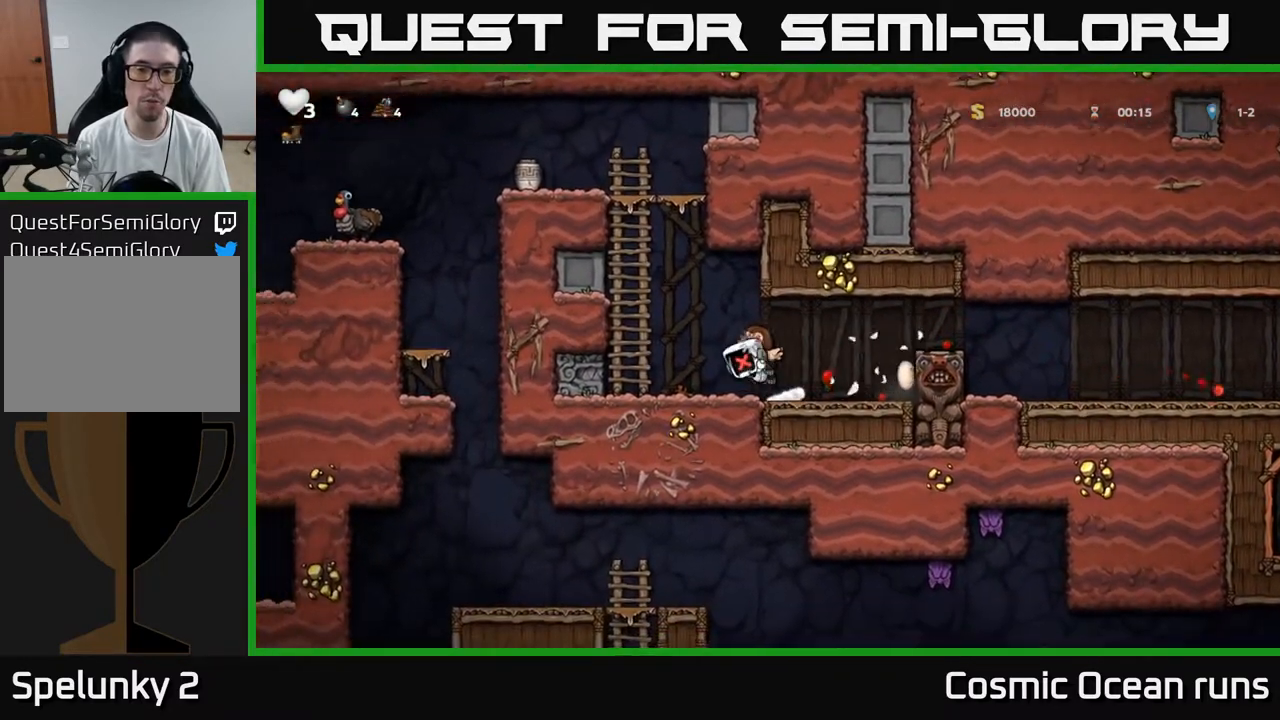
{"buttons": [], "left_stick": "center", "right_stick": "center", "events": []}
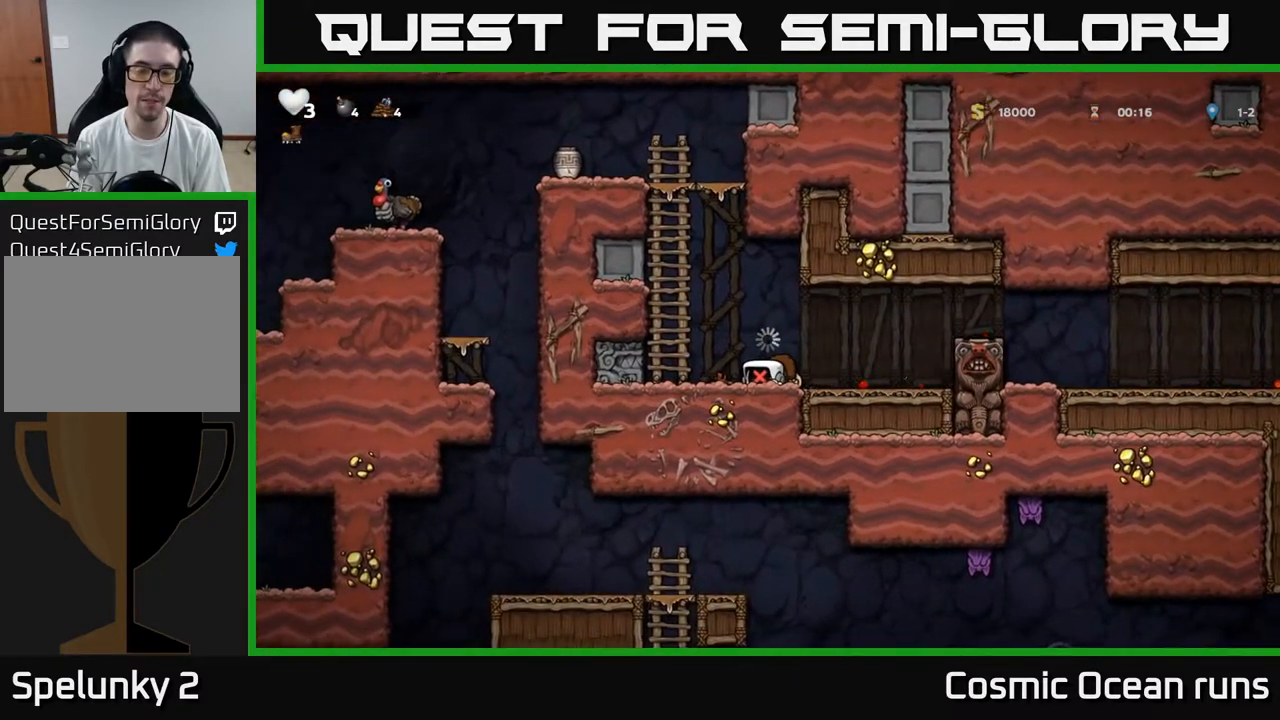
{"buttons": [], "left_stick": "center", "right_stick": "center", "events": []}
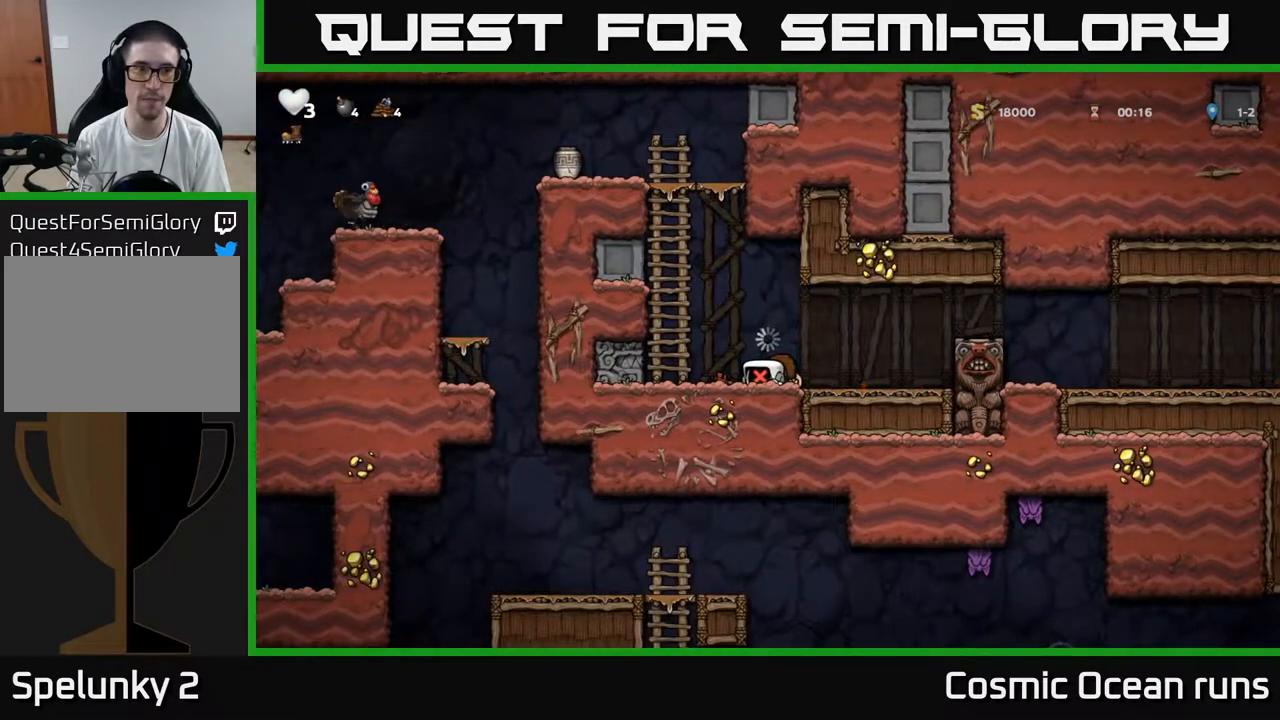
{"buttons": [], "left_stick": "center", "right_stick": "center", "events": []}
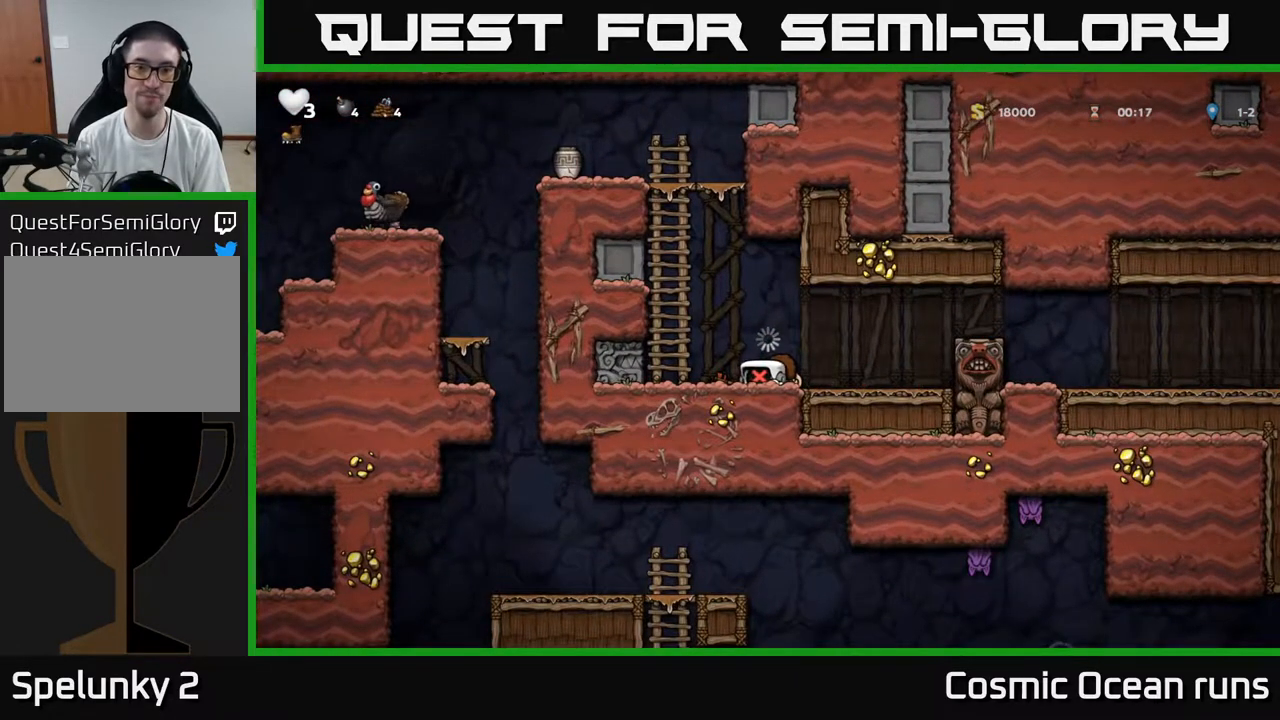
{"buttons": [], "left_stick": "center", "right_stick": "center", "events": []}
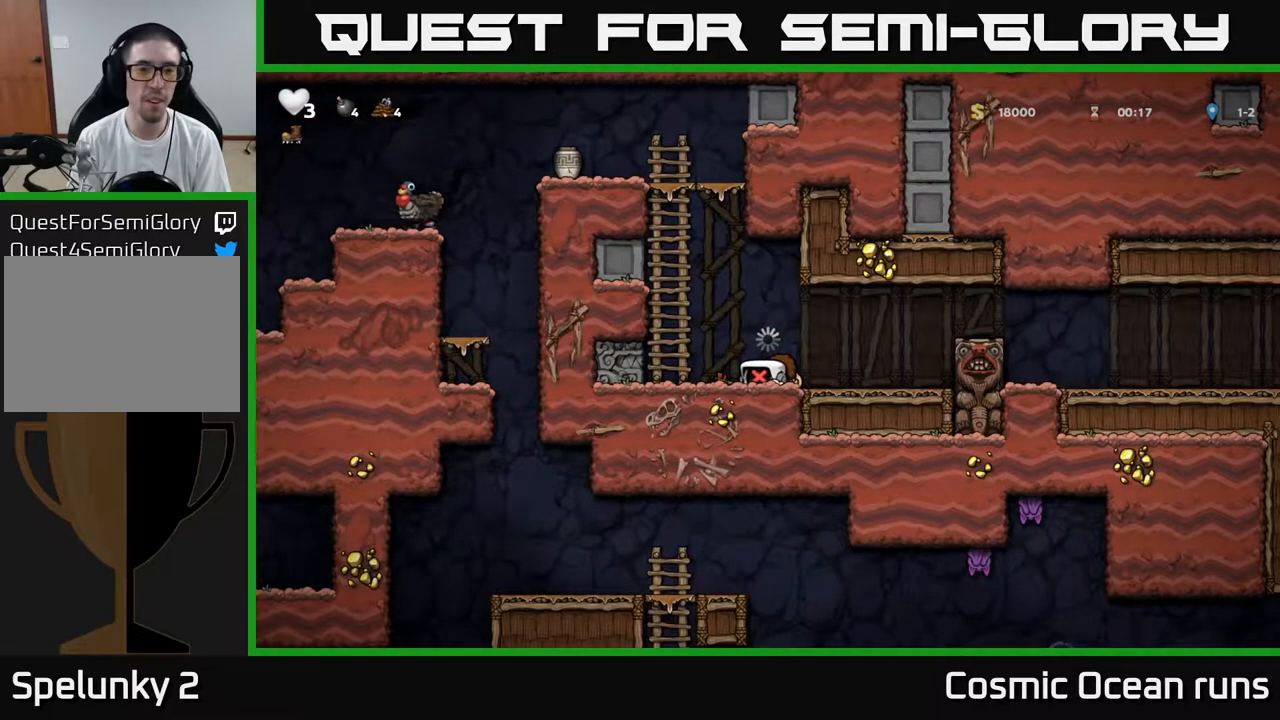
{"buttons": ["A", "DPAD_LEFT"], "left_stick": "center", "right_stick": "center", "events": [[300, "DPAD_LEFT", "down"], [333, "A", "down"]]}
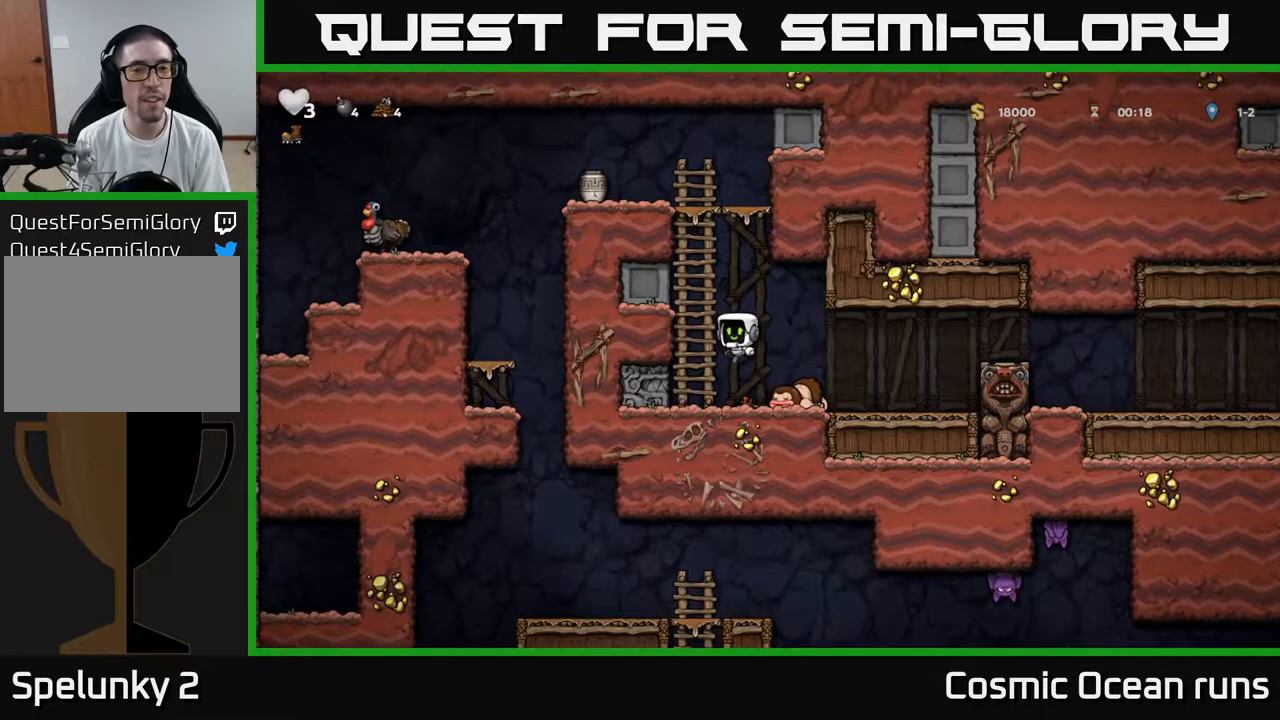
{"buttons": ["A", "DPAD_UP"], "left_stick": "center", "right_stick": "center", "events": [[17, "DPAD_UP", "down"], [50, "A", "up"], [50, "DPAD_LEFT", "up"], [417, "A", "down"]]}
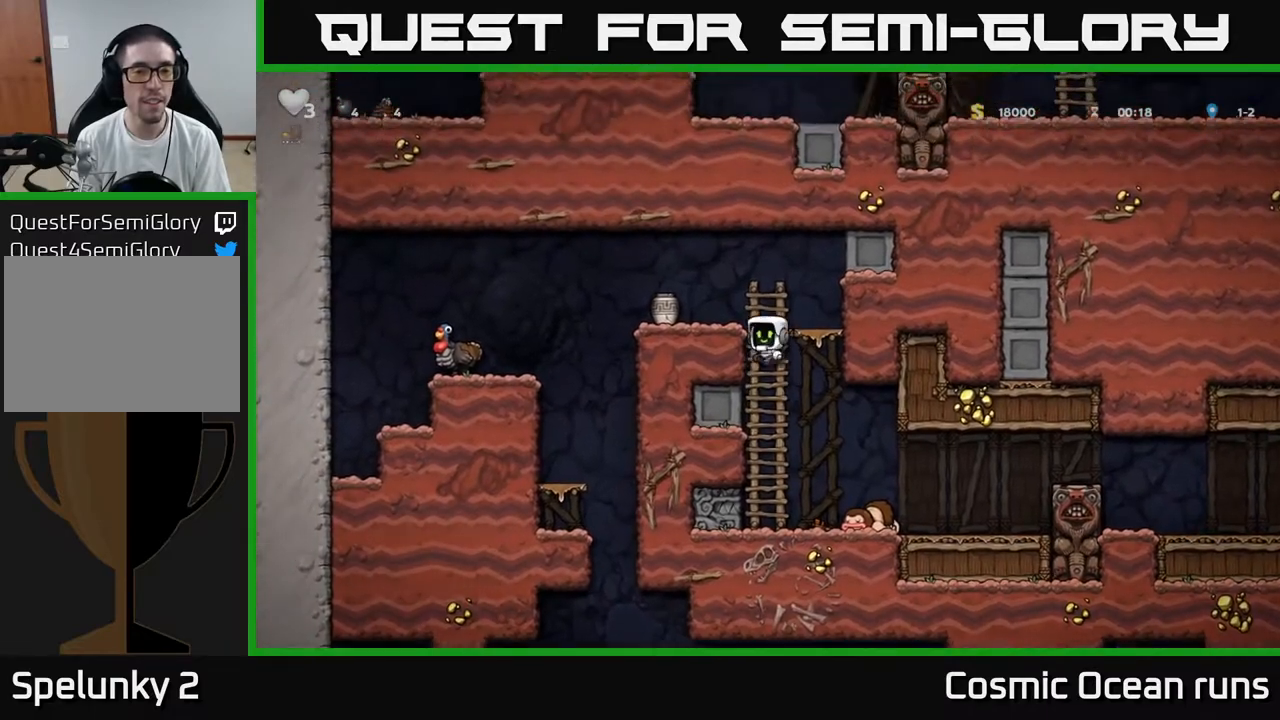
{"buttons": [], "left_stick": "center", "right_stick": "center", "events": [[33, "DPAD_UP", "up"], [50, "DPAD_UP", "down"], [83, "DPAD_LEFT", "down"], [83, "DPAD_UP", "up"], [83, "X", "down"], [100, "A", "up"], [167, "DPAD_LEFT", "up"], [167, "X", "up"]]}
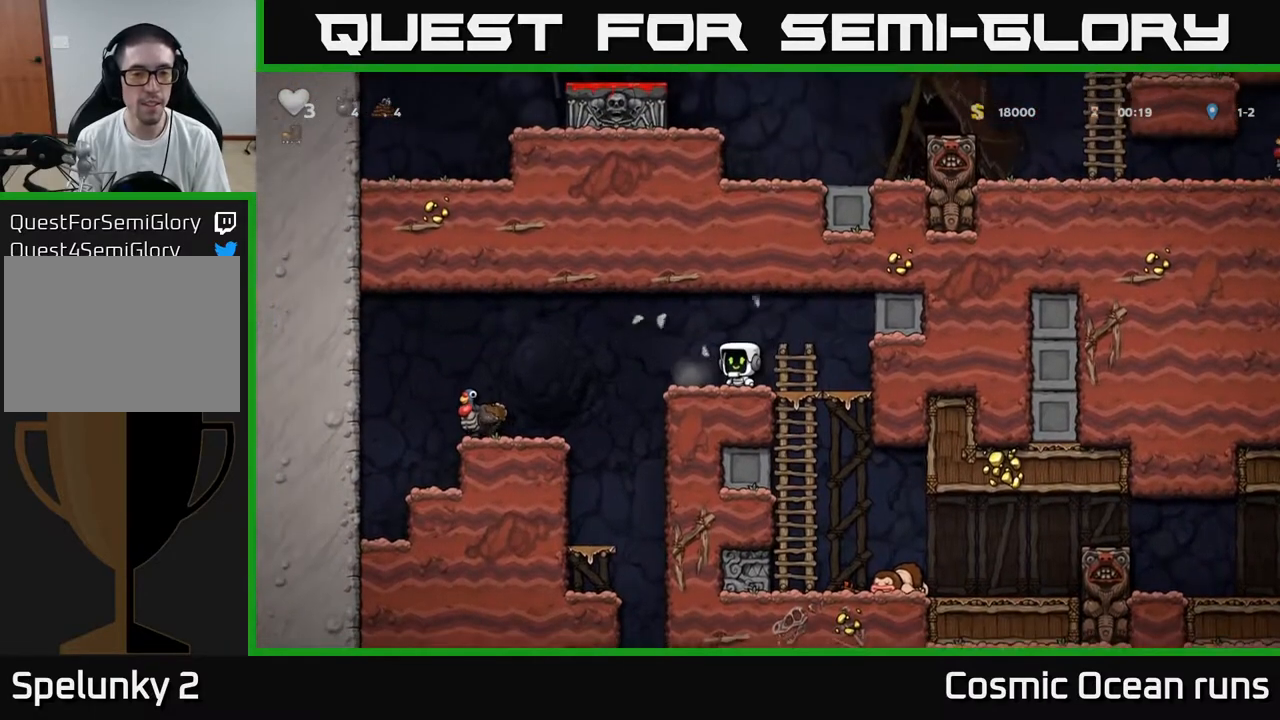
{"buttons": ["DPAD_LEFT"], "left_stick": "center", "right_stick": "center", "events": [[233, "DPAD_LEFT", "down"], [367, "A", "down"], [500, "A", "up"]]}
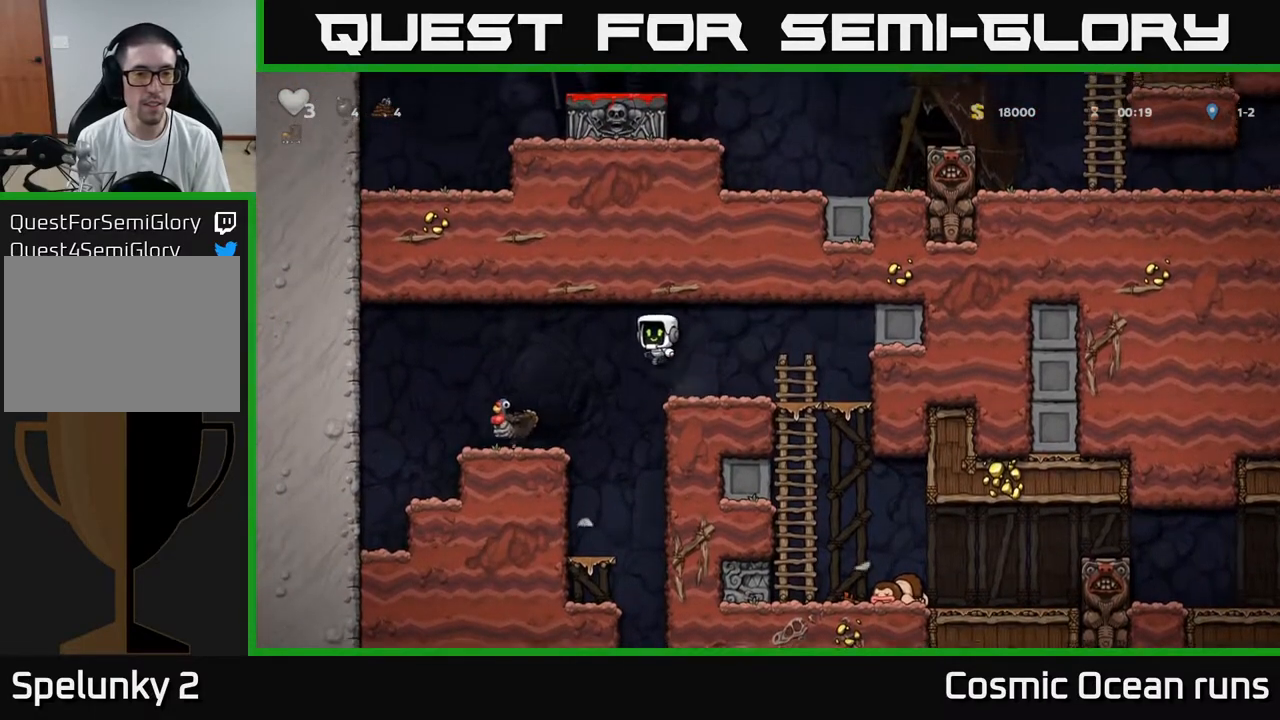
{"buttons": [], "left_stick": "center", "right_stick": "center", "events": [[267, "DPAD_LEFT", "up"]]}
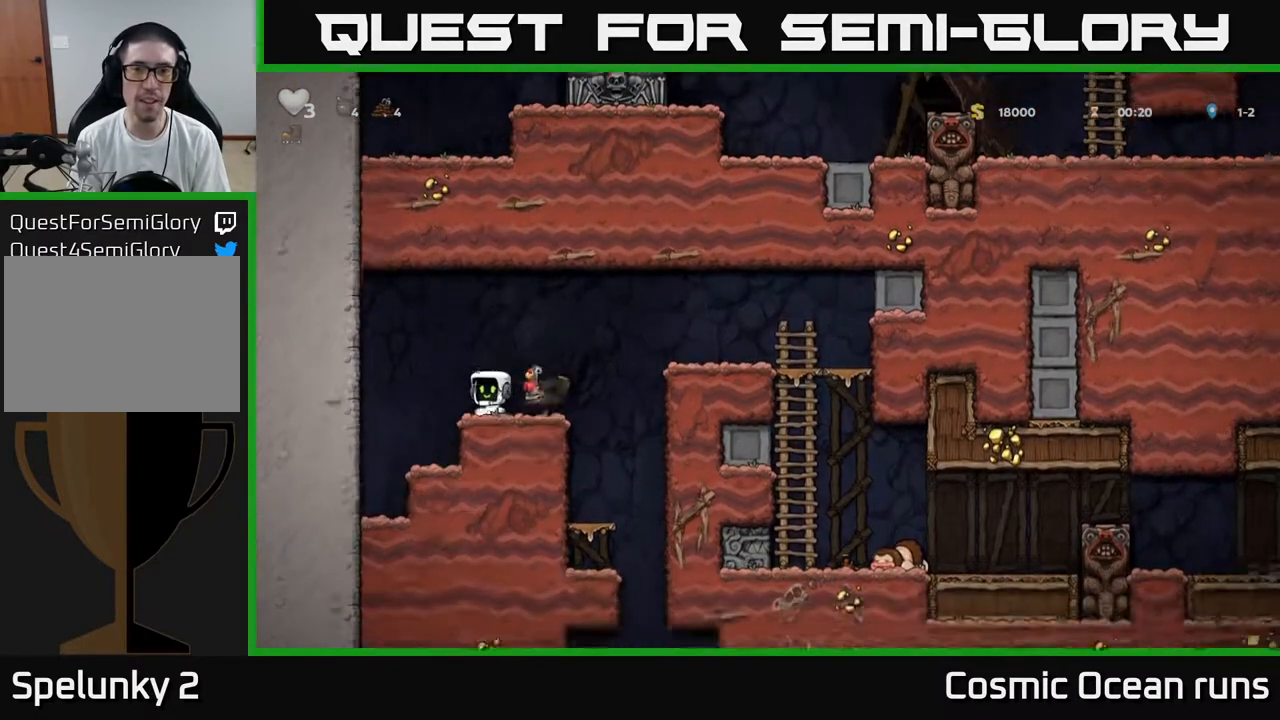
{"buttons": ["DPAD_RIGHT"], "left_stick": "center", "right_stick": "center", "events": [[367, "DPAD_RIGHT", "down"]]}
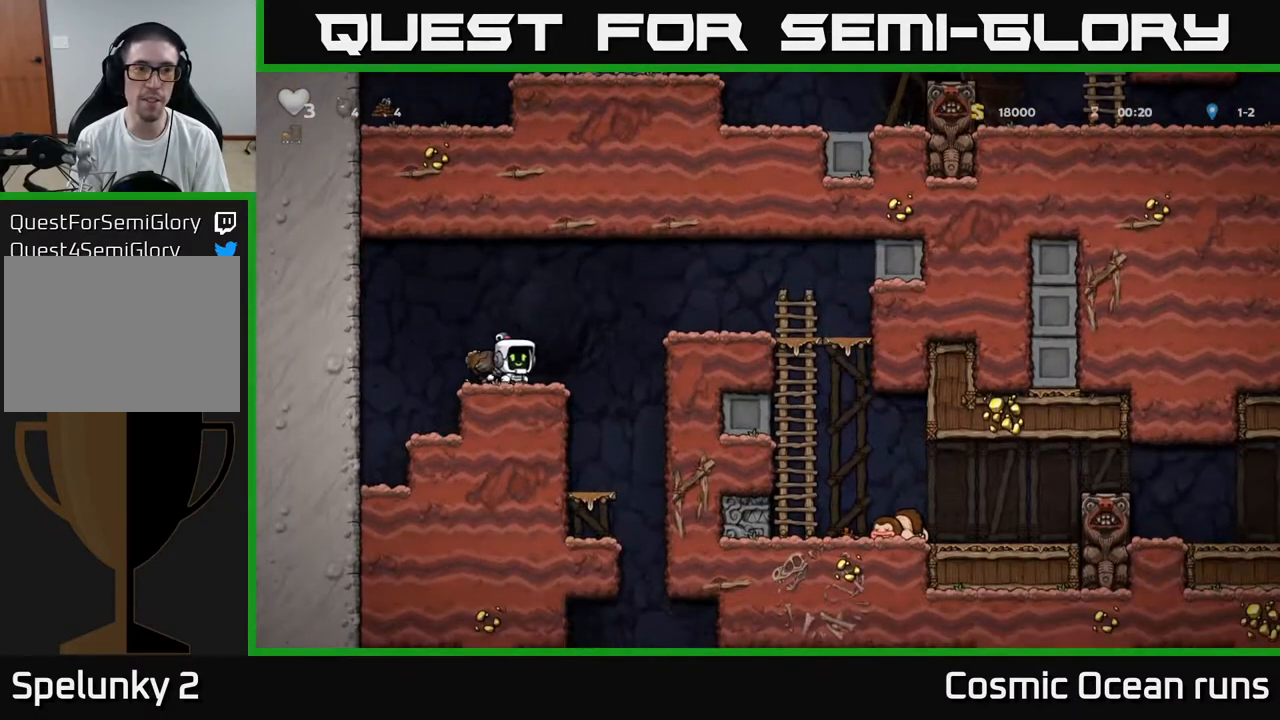
{"buttons": ["DPAD_UP"], "left_stick": "center", "right_stick": "center", "events": [[33, "A", "down"], [267, "A", "up"], [333, "DPAD_RIGHT", "up"], [483, "DPAD_UP", "down"]]}
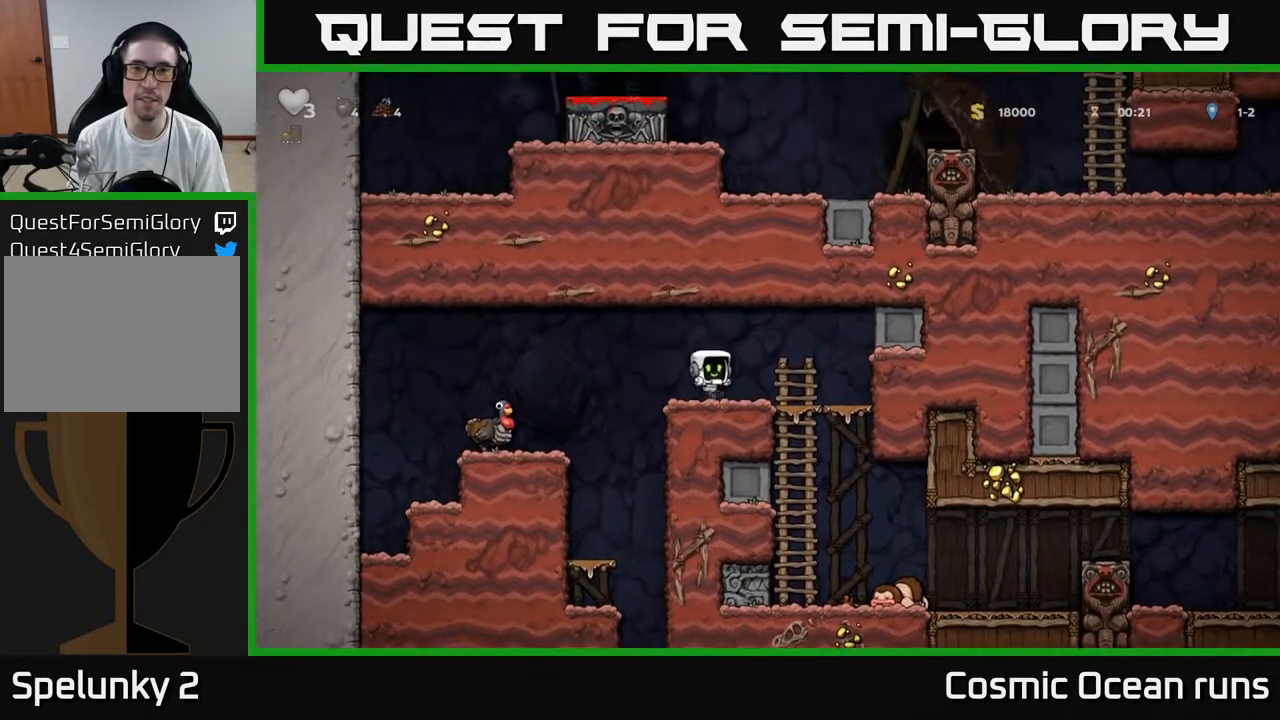
{"buttons": ["DPAD_UP"], "left_stick": "center", "right_stick": "center", "events": []}
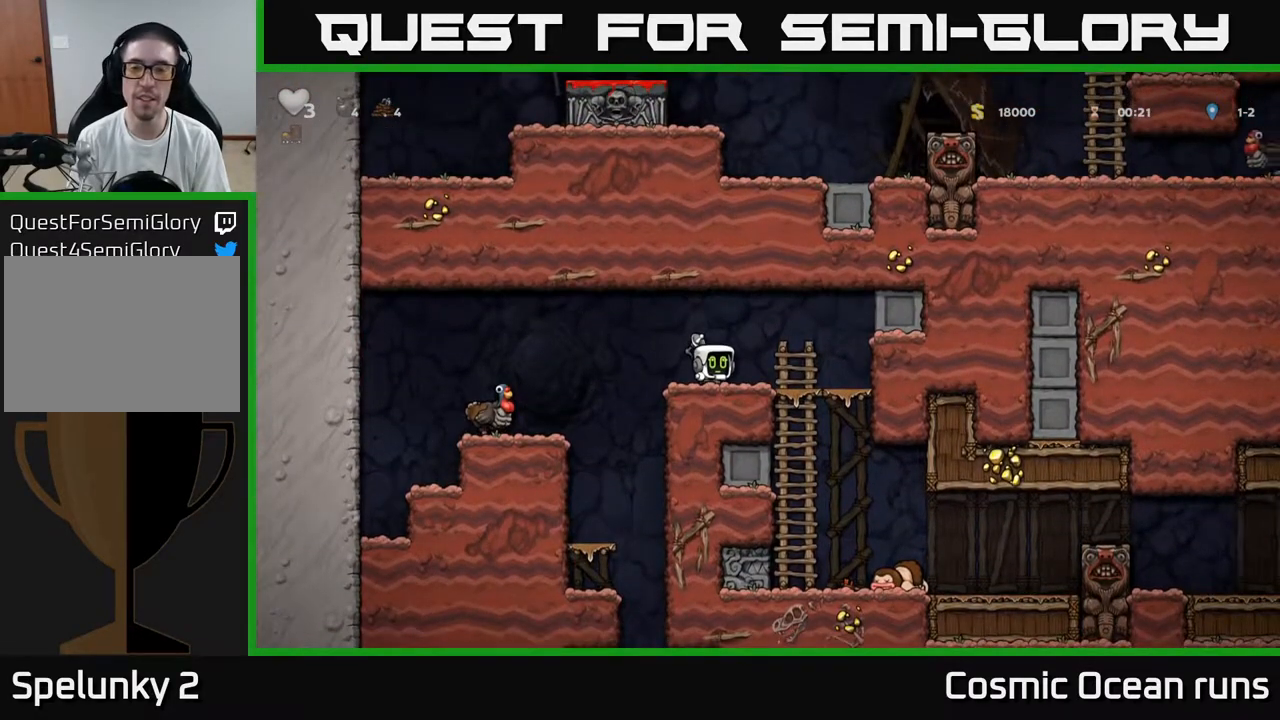
{"buttons": ["DPAD_UP"], "left_stick": "center", "right_stick": "center", "events": []}
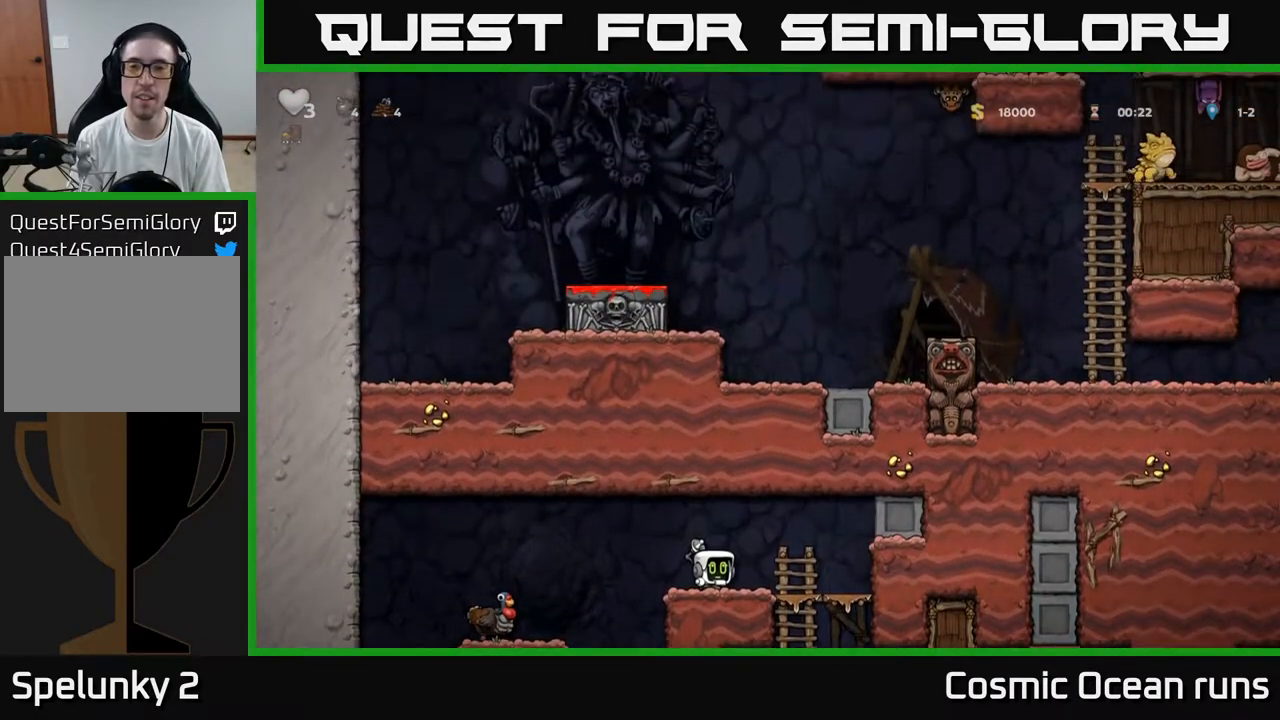
{"buttons": ["DPAD_UP"], "left_stick": "center", "right_stick": "center", "events": []}
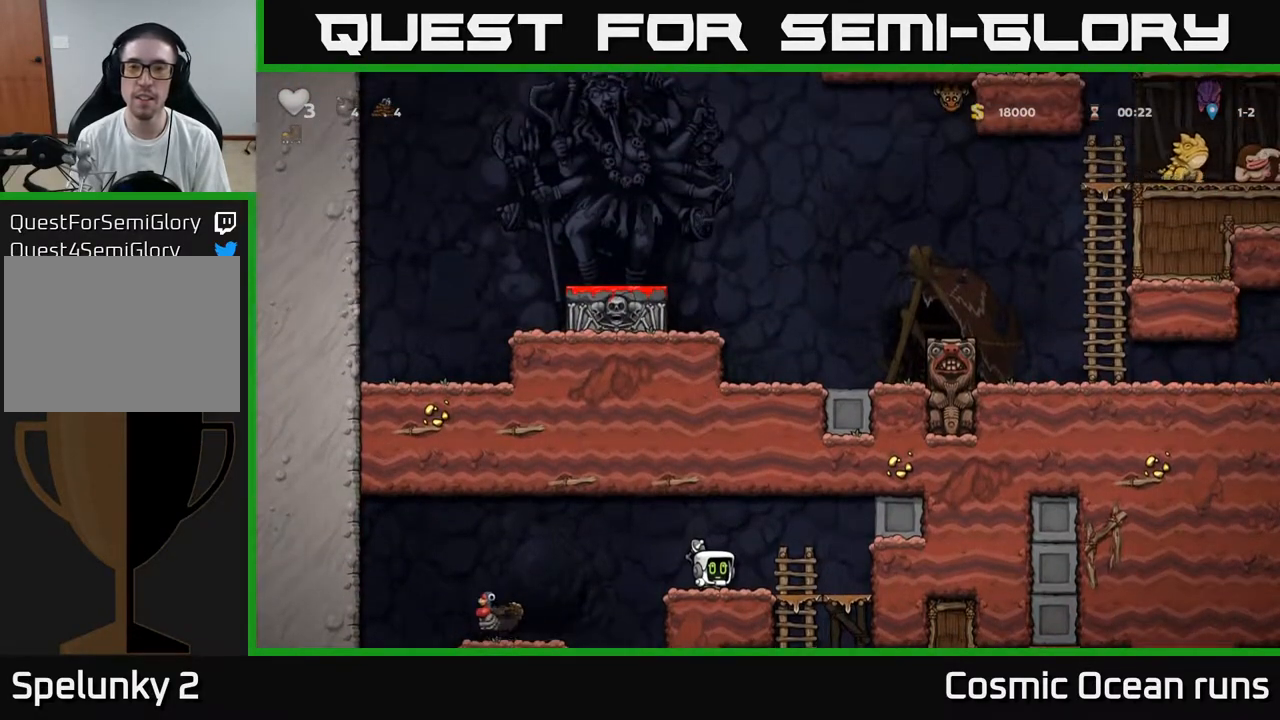
{"buttons": ["DPAD_UP"], "left_stick": "center", "right_stick": "center", "events": []}
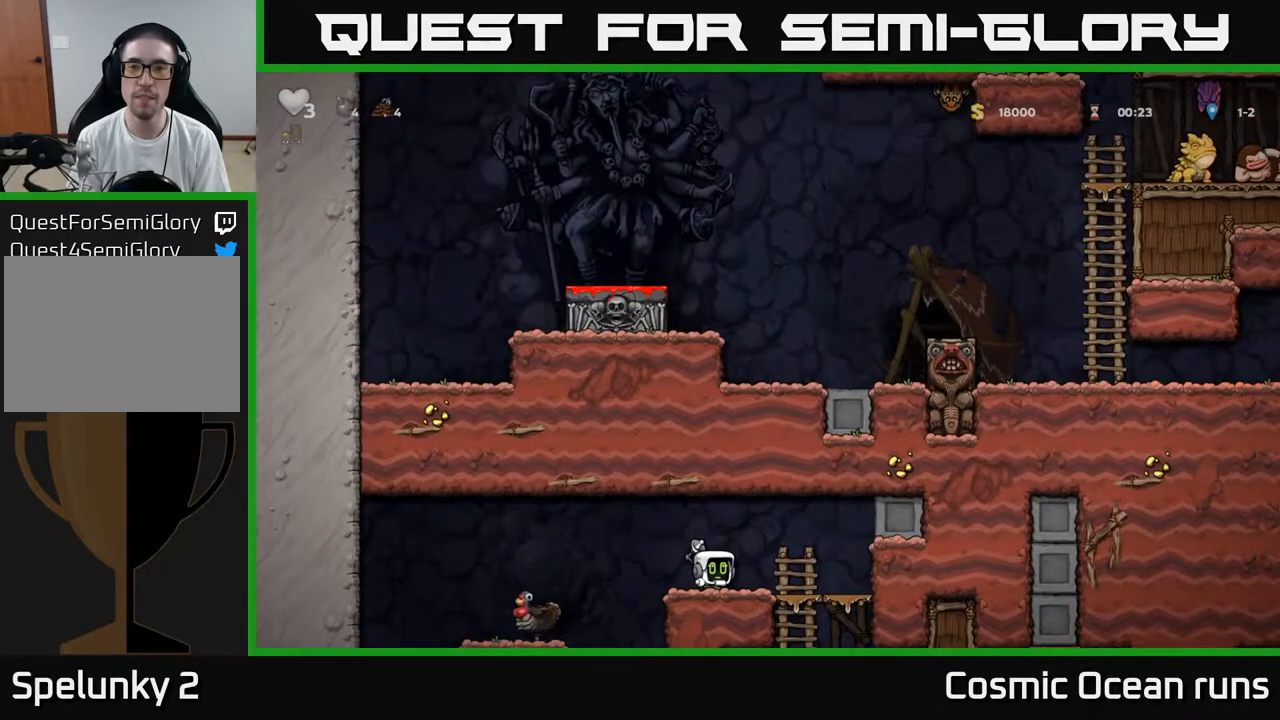
{"buttons": [], "left_stick": "center", "right_stick": "center", "events": [[183, "DPAD_UP", "up"]]}
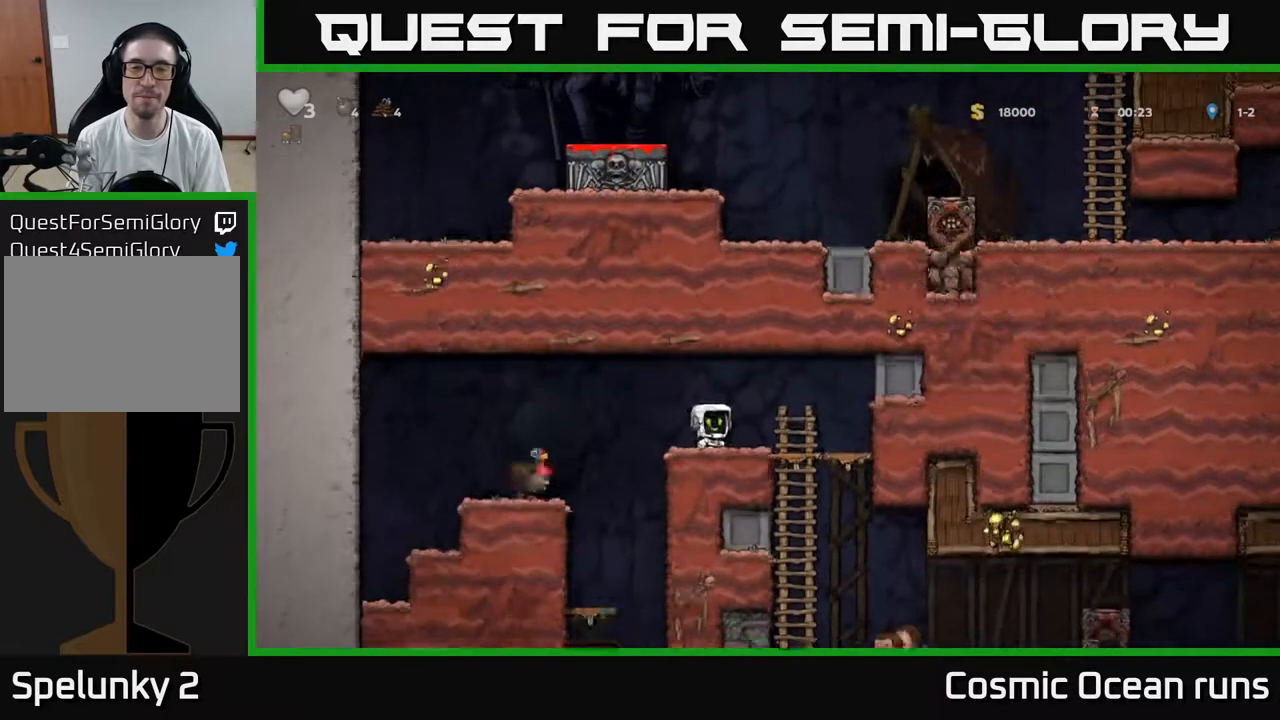
{"buttons": [], "left_stick": "center", "right_stick": "center", "events": [[200, "DPAD_LEFT", "down"], [283, "DPAD_LEFT", "up"], [383, "DPAD_RIGHT", "down"], [433, "DPAD_RIGHT", "up"]]}
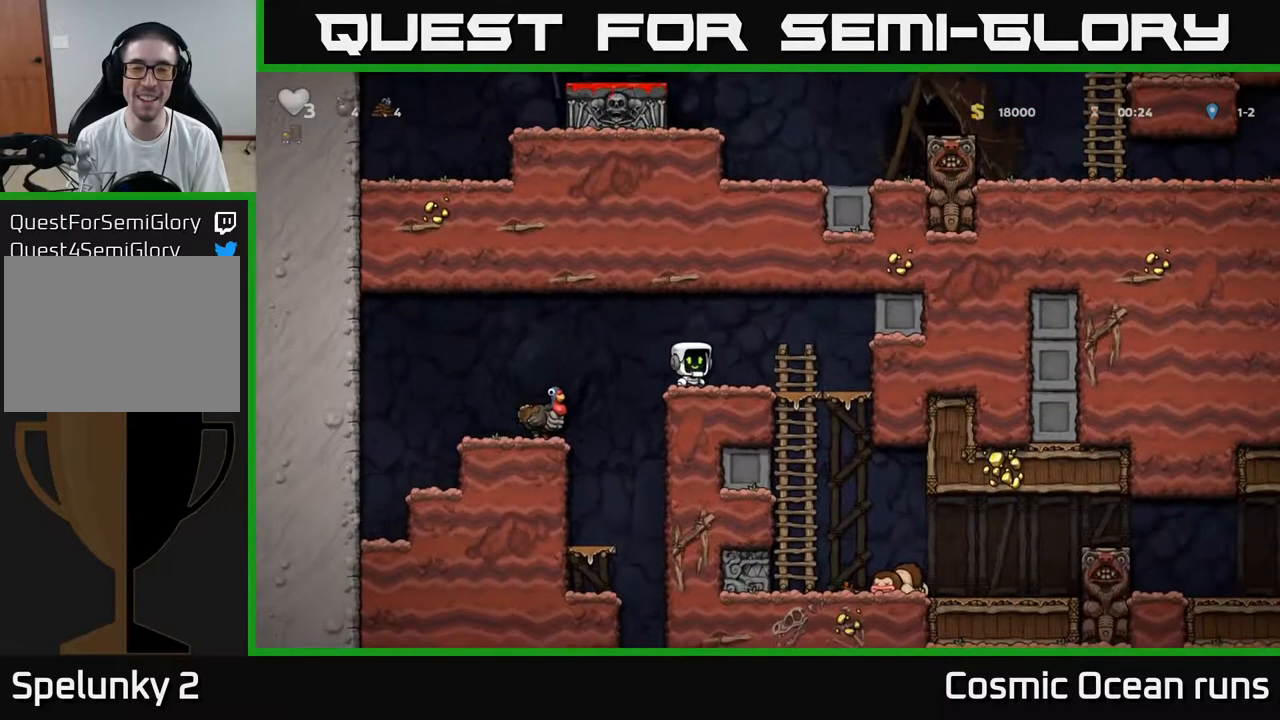
{"buttons": [], "left_stick": "center", "right_stick": "center", "events": []}